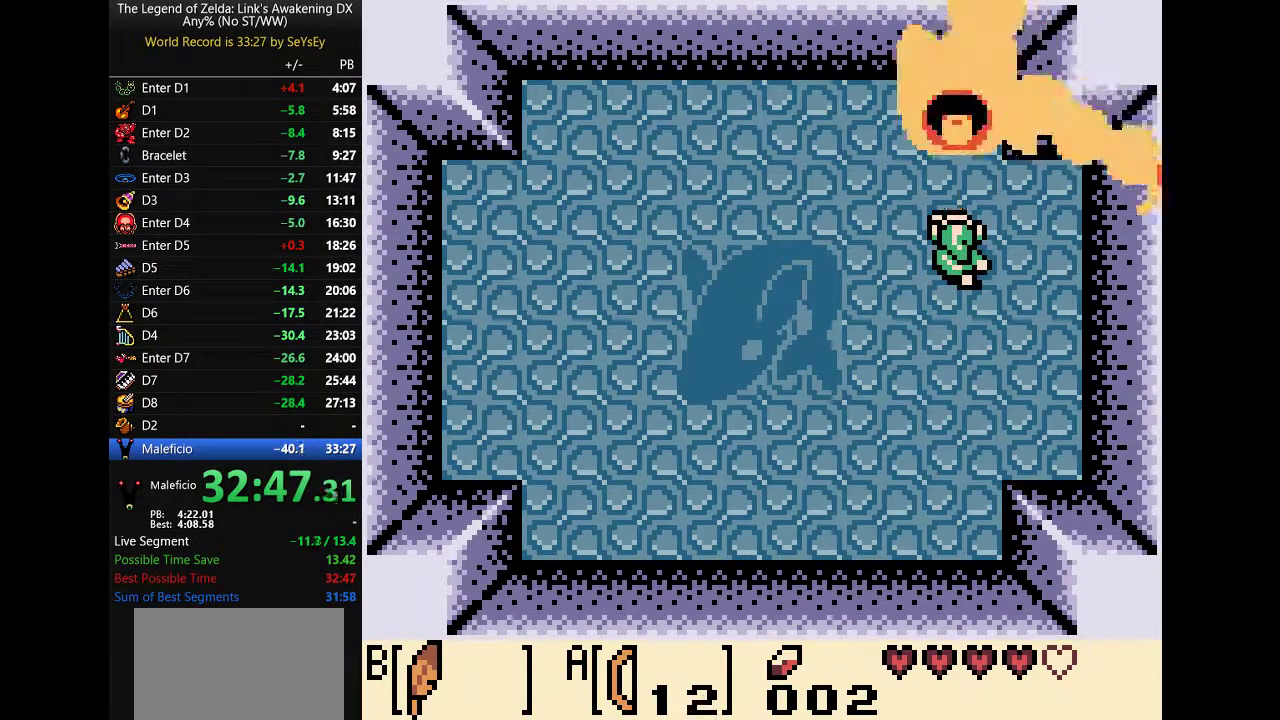
Gameplay with a controller (Nintendo layout); each line is a JSON object with the inputs held at the frame after it. Not read: L3 R3.
{"buttons": []}
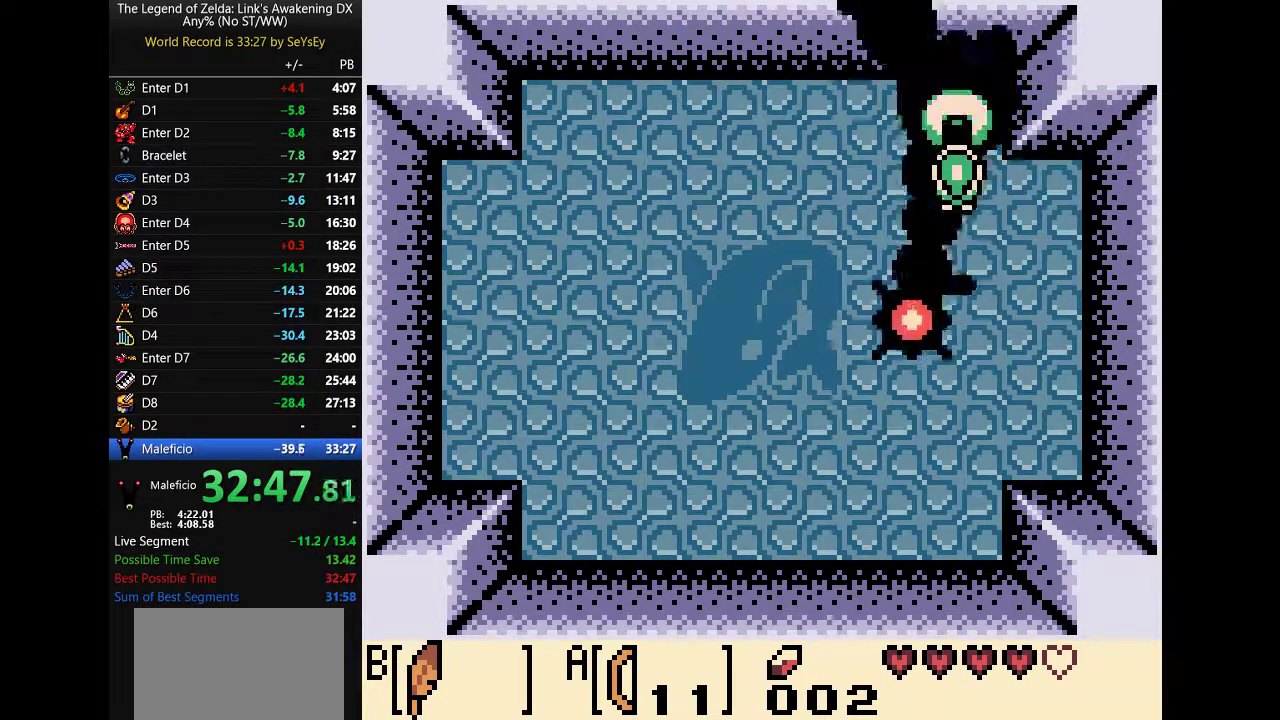
{"buttons": []}
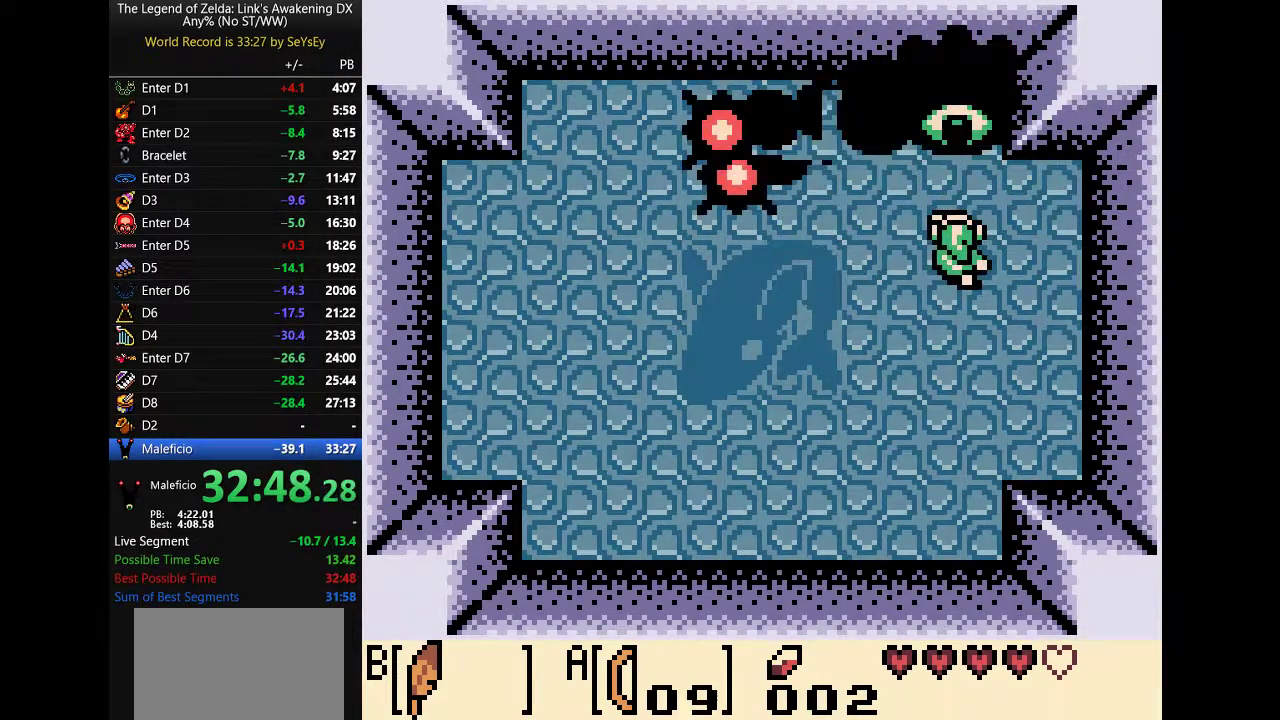
{"buttons": []}
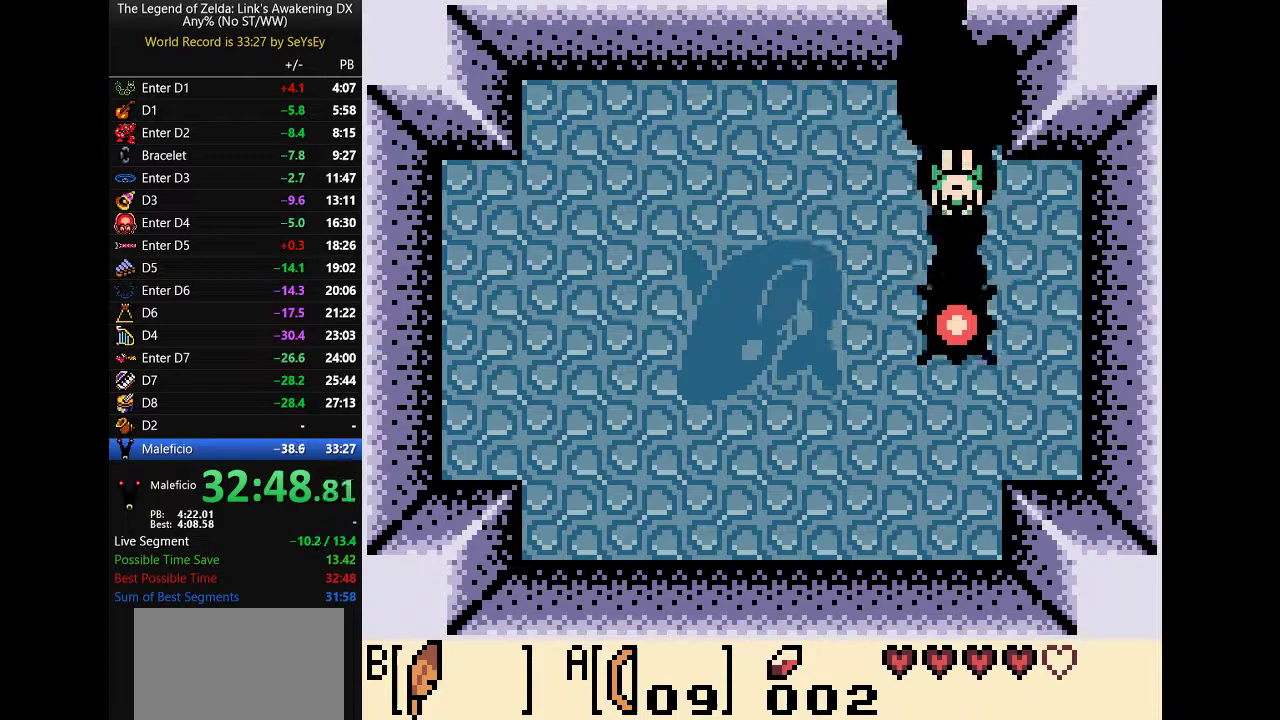
{"buttons": []}
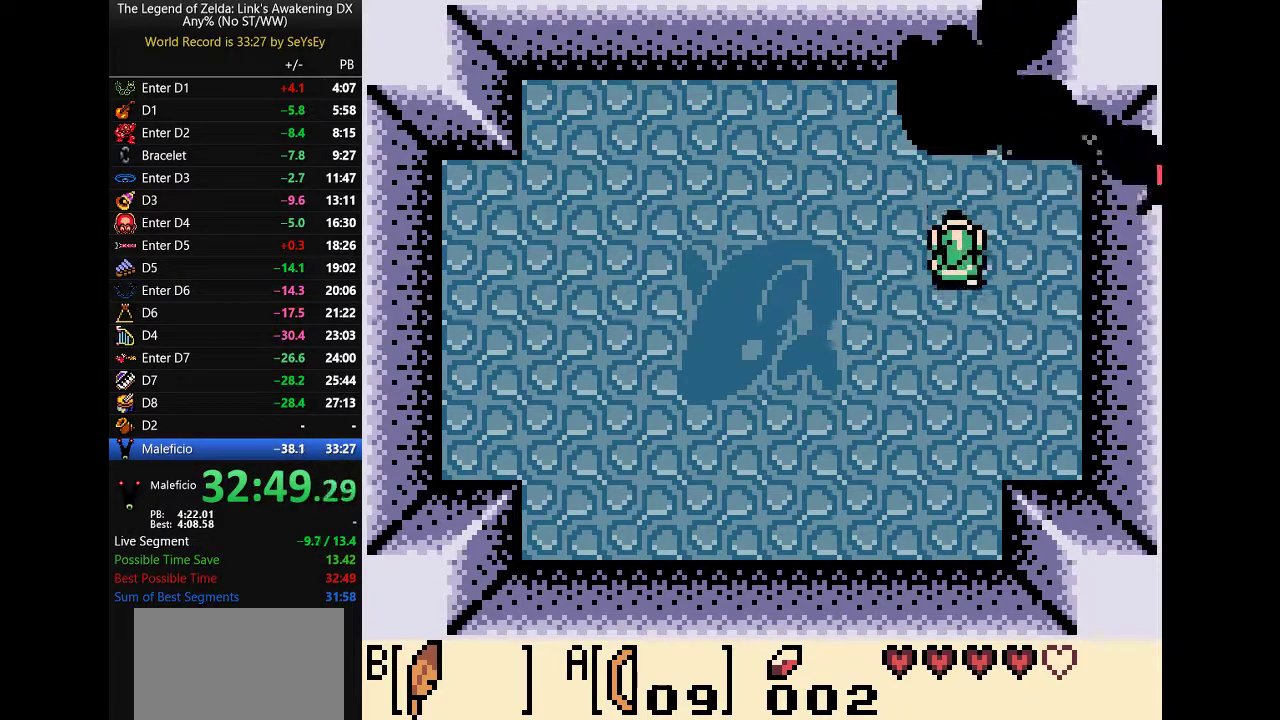
{"buttons": []}
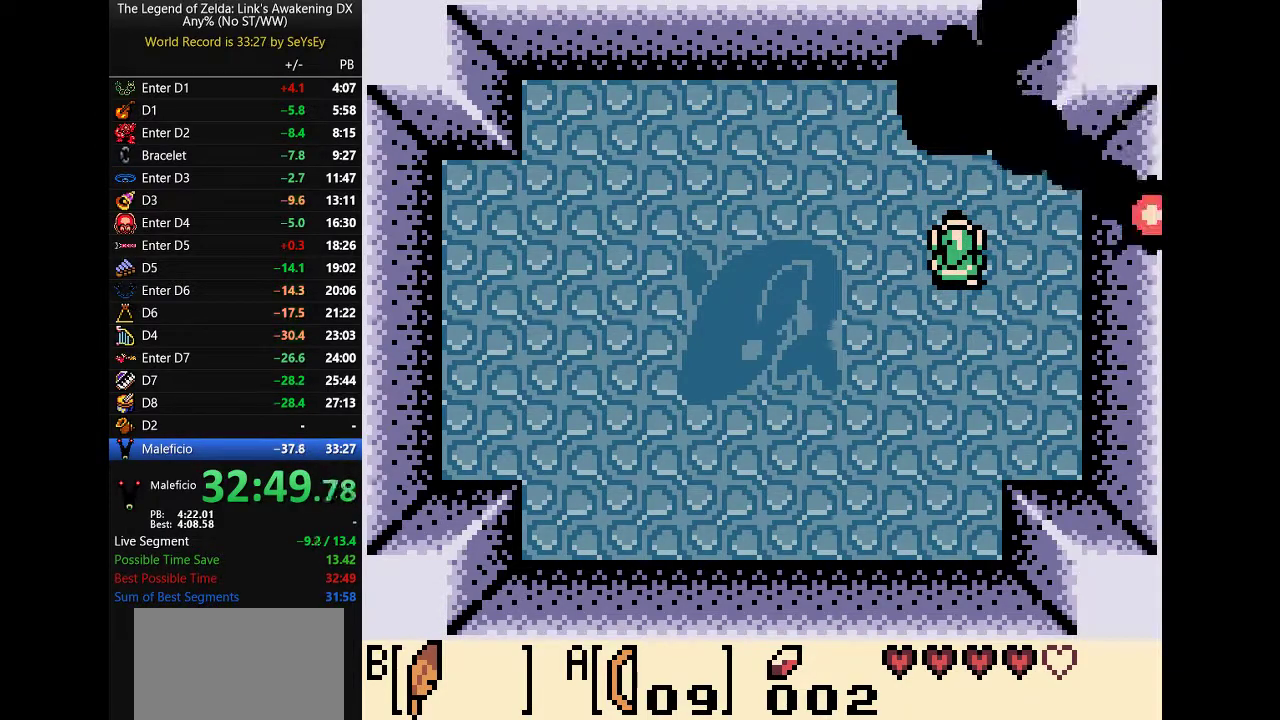
{"buttons": []}
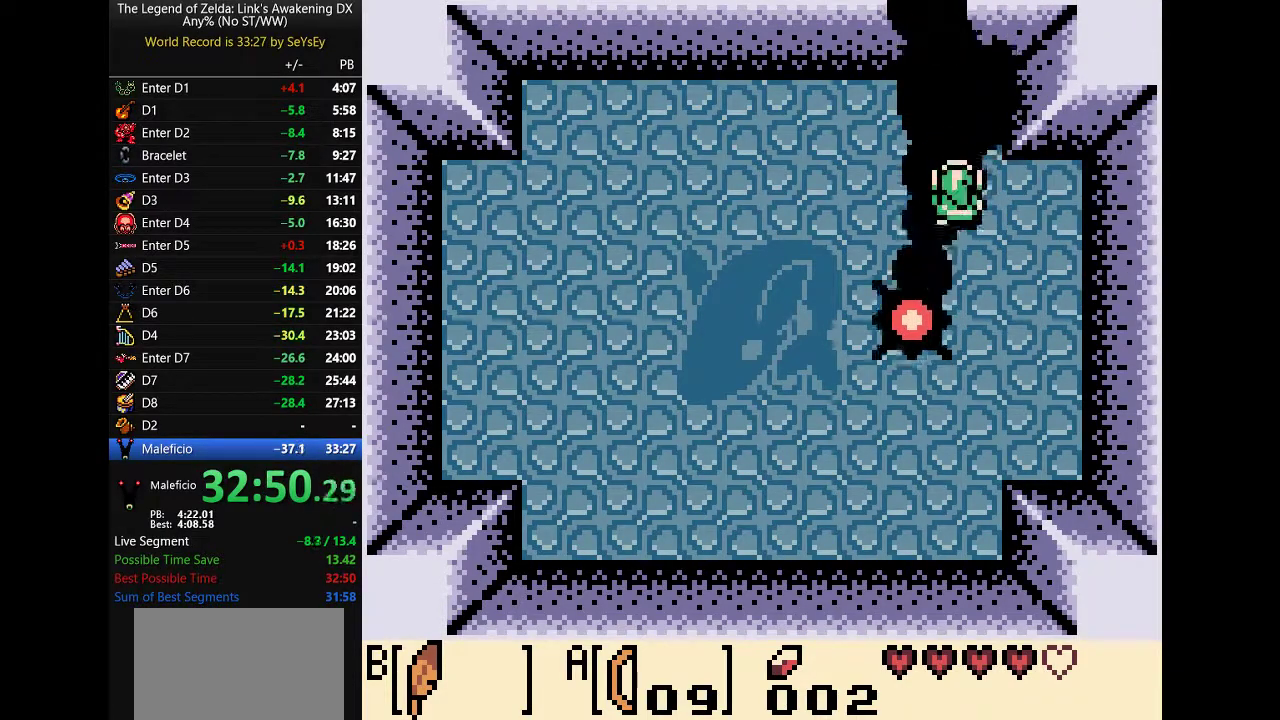
{"buttons": []}
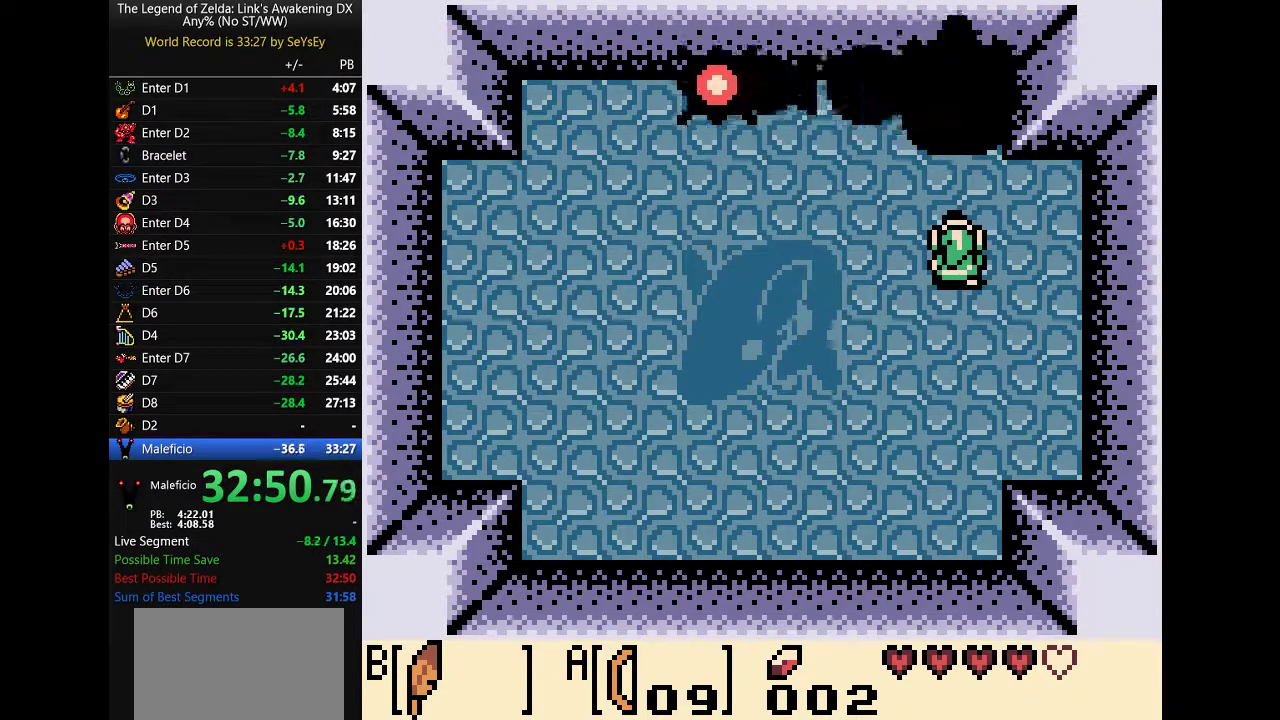
{"buttons": []}
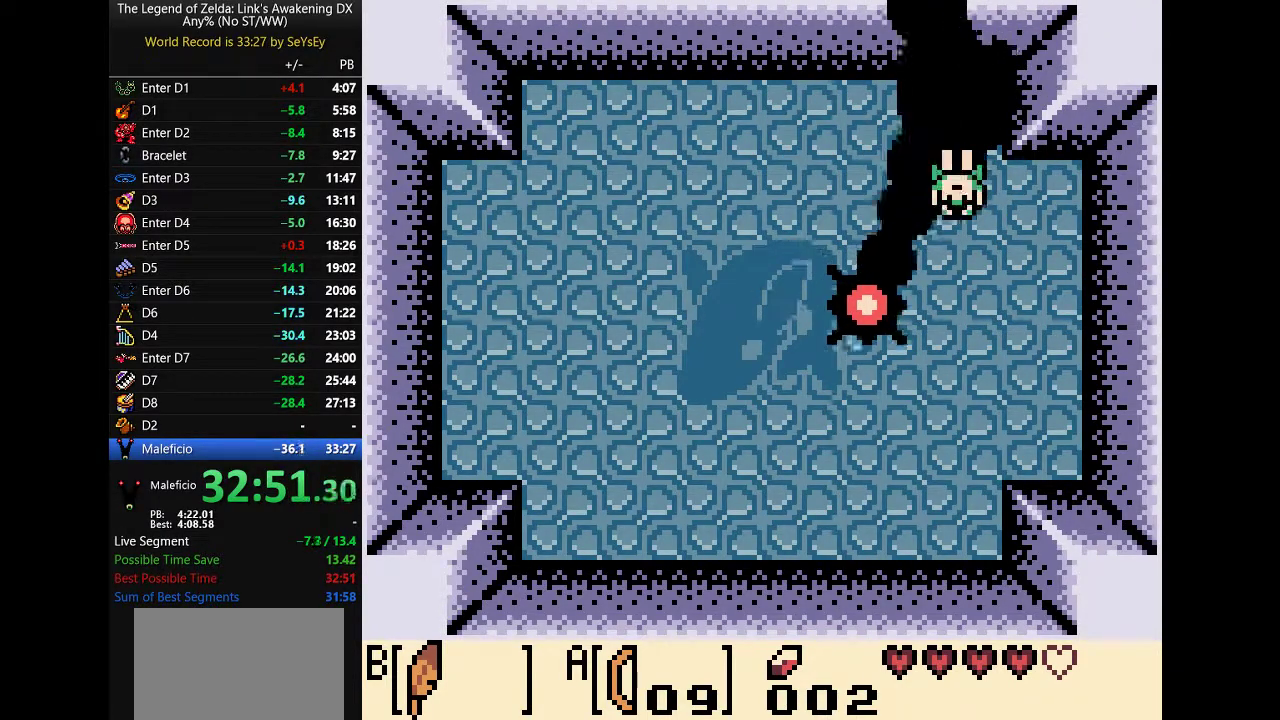
{"buttons": []}
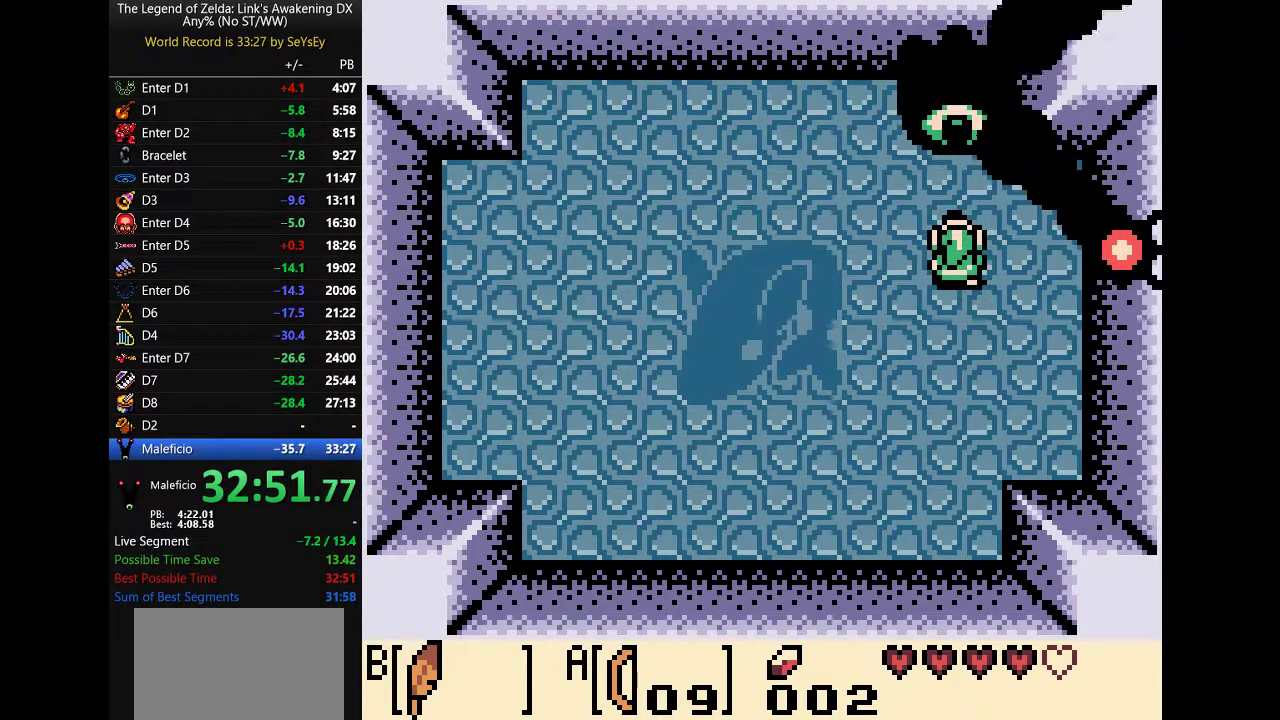
{"buttons": ["A", "B"]}
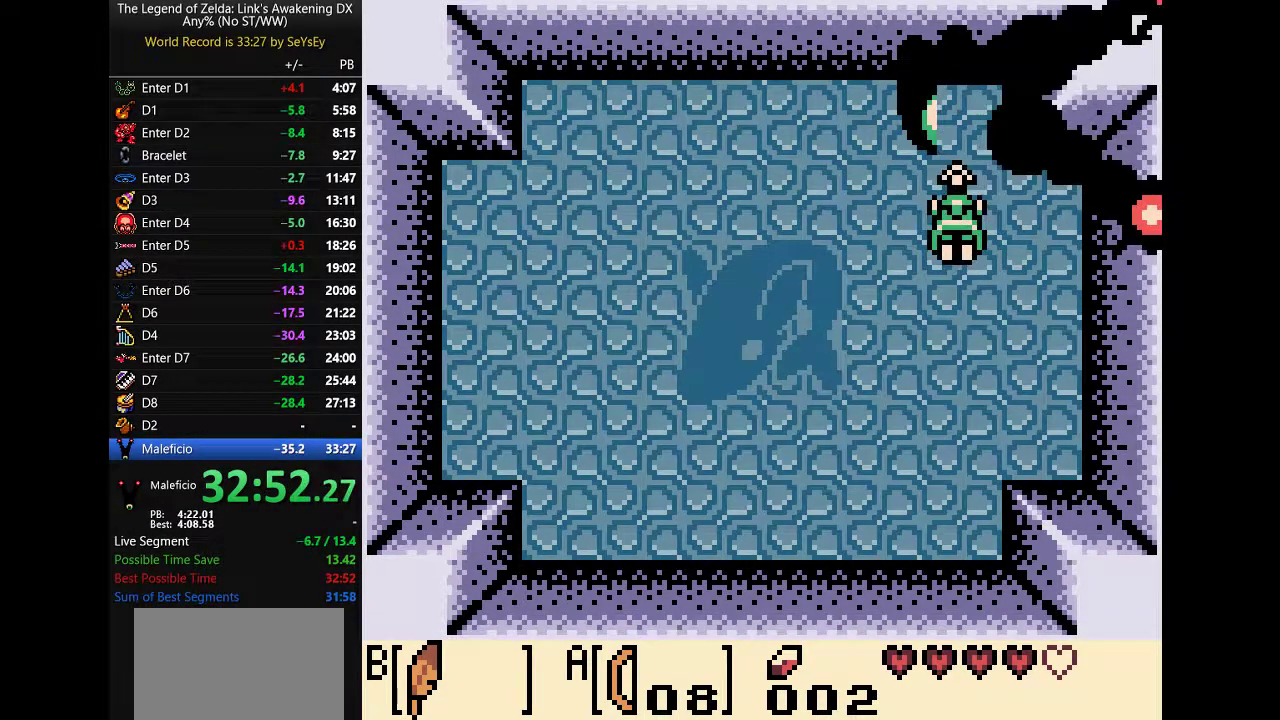
{"buttons": []}
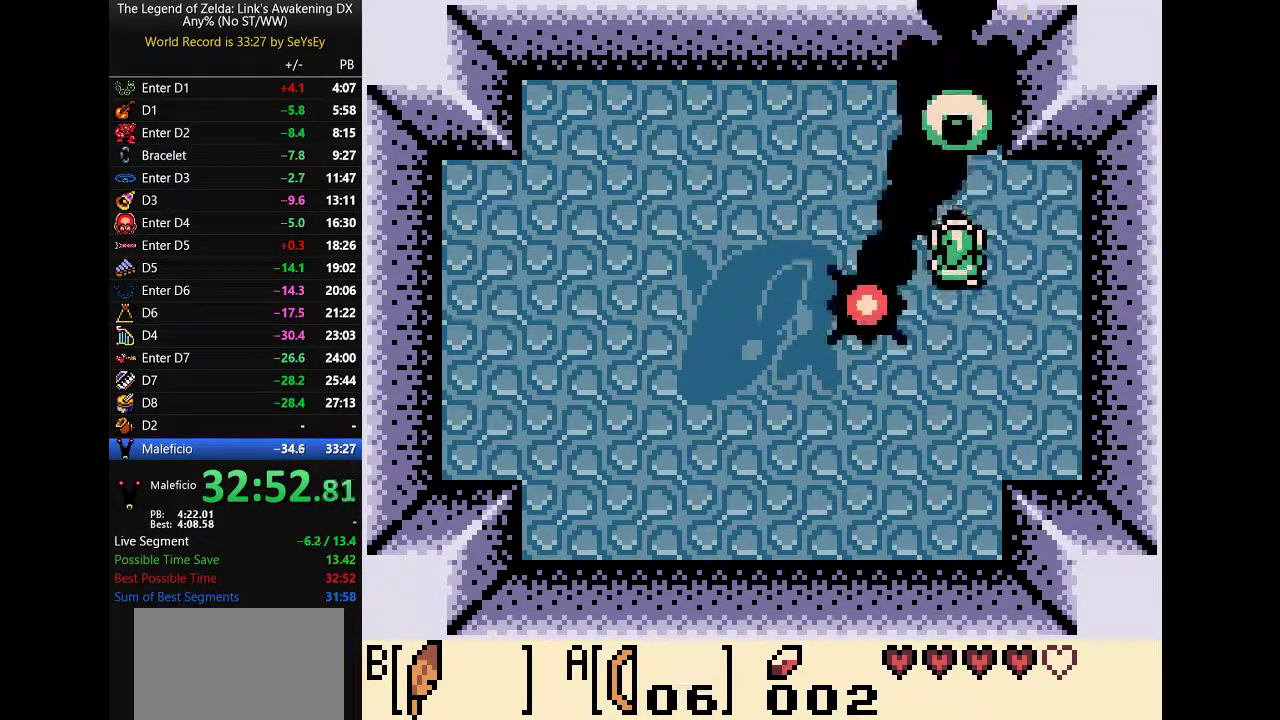
{"buttons": []}
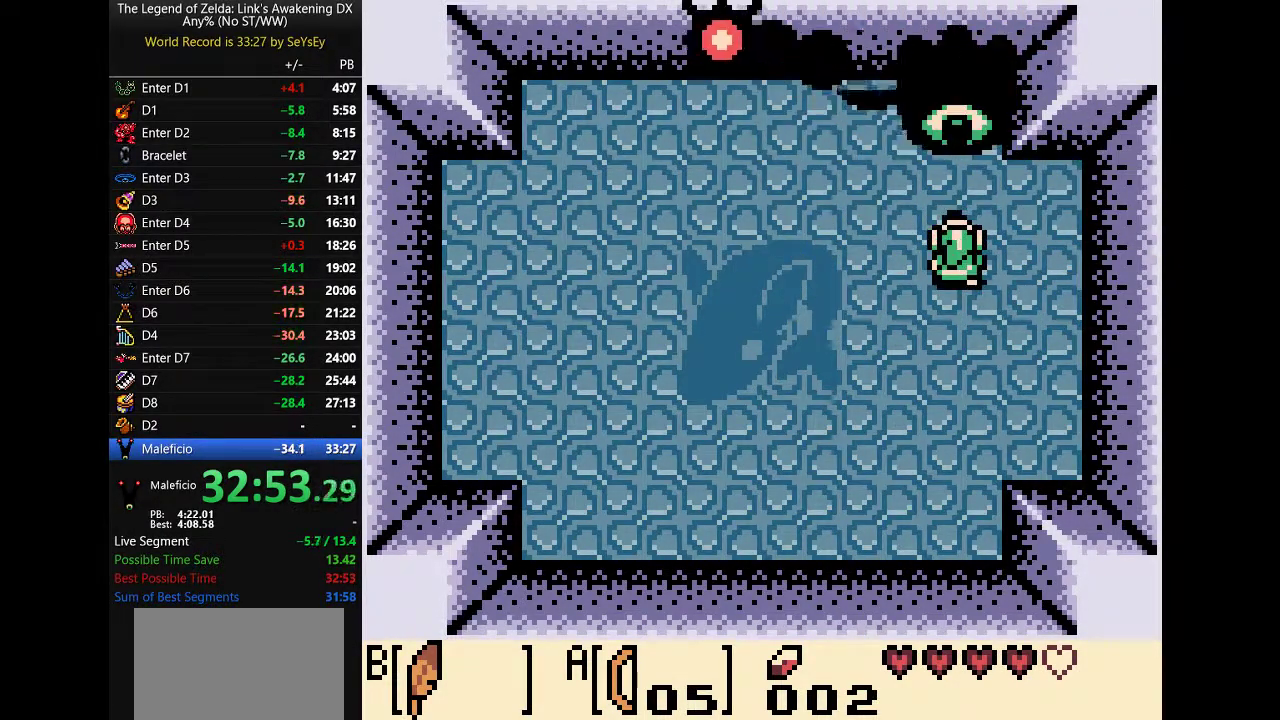
{"buttons": []}
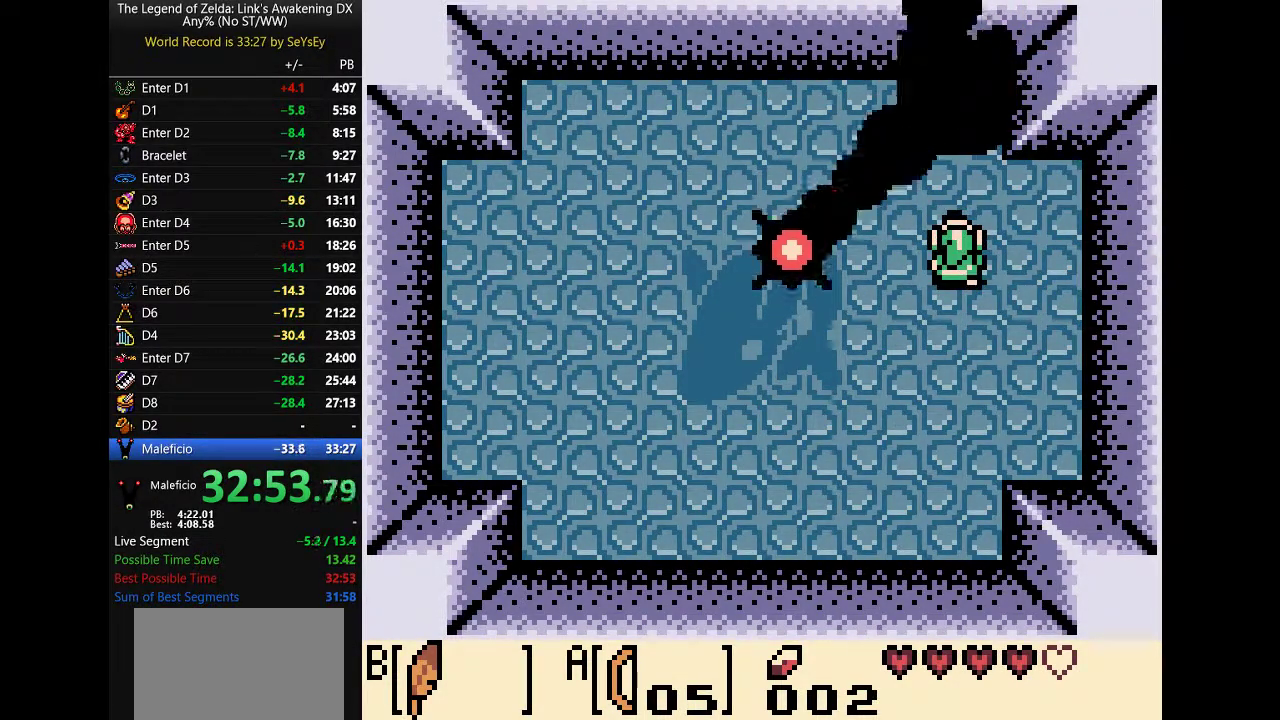
{"buttons": []}
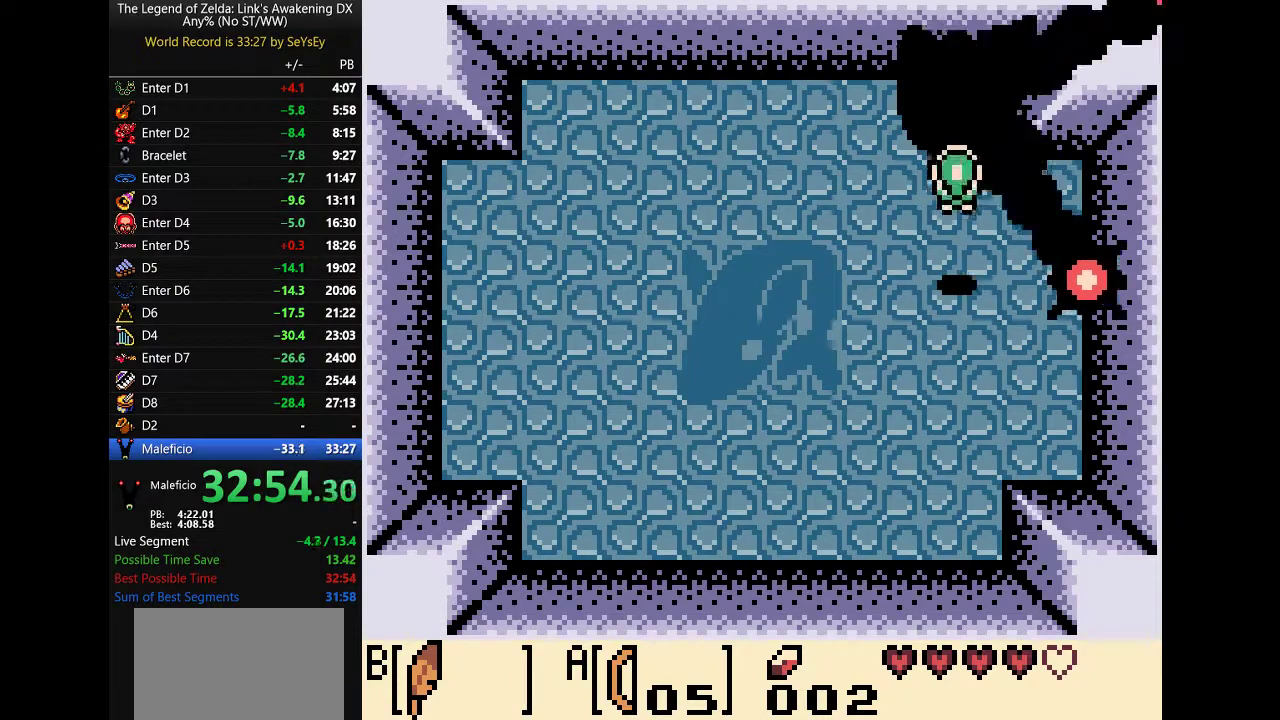
{"buttons": []}
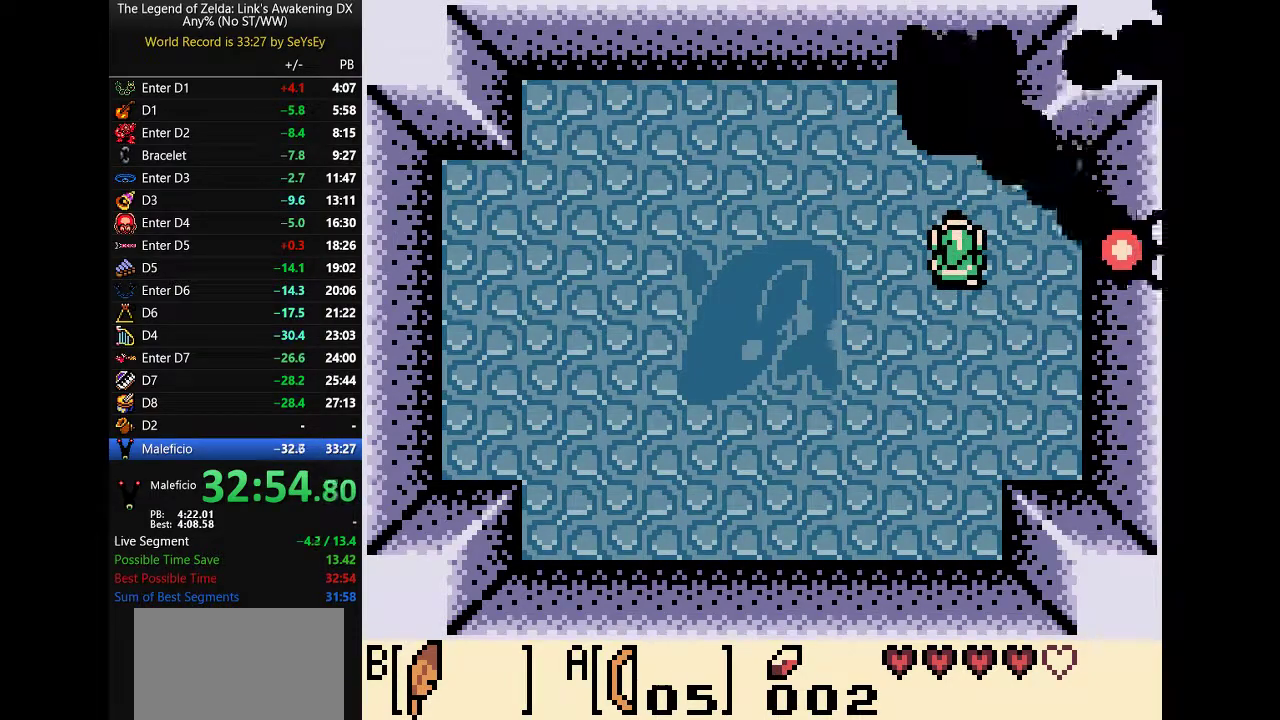
{"buttons": []}
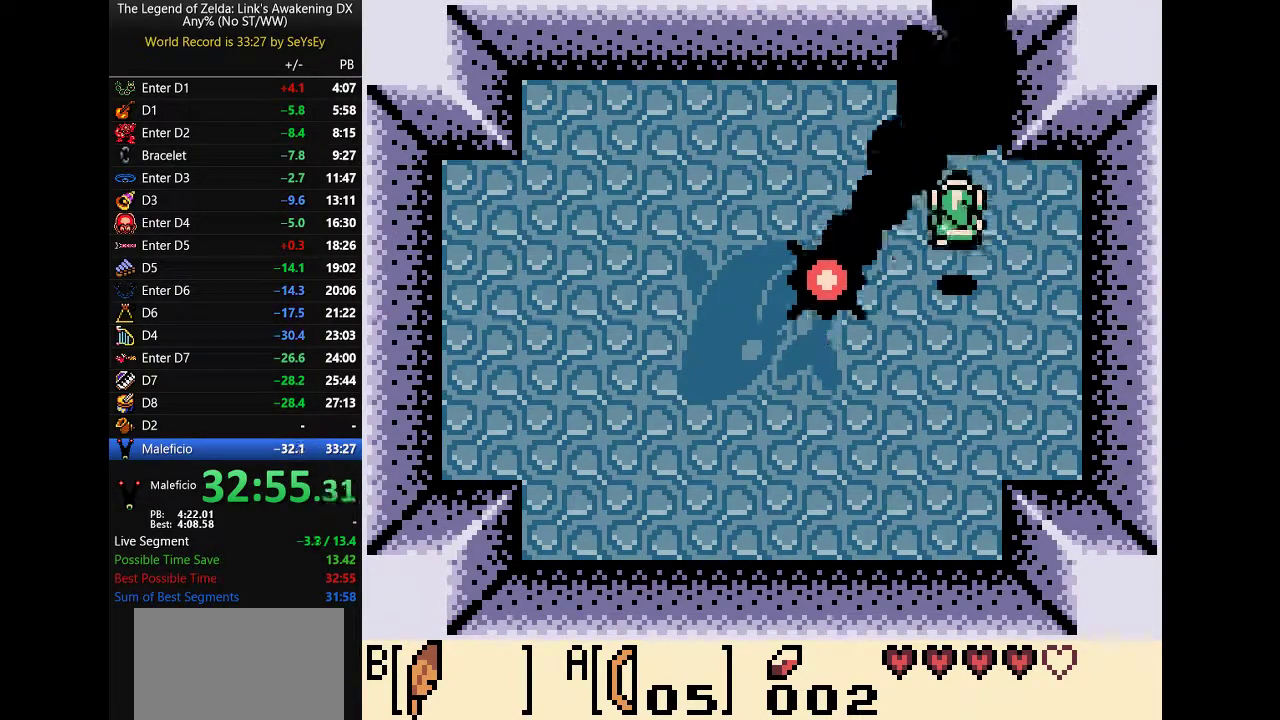
{"buttons": []}
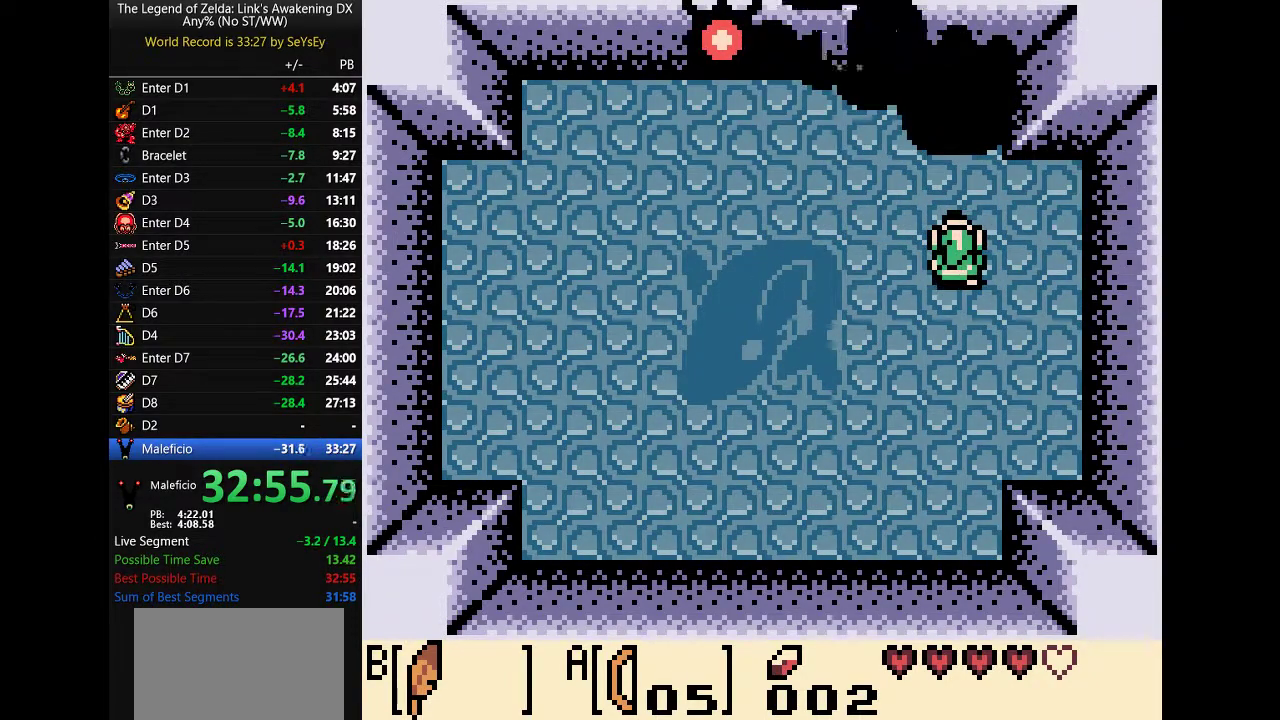
{"buttons": []}
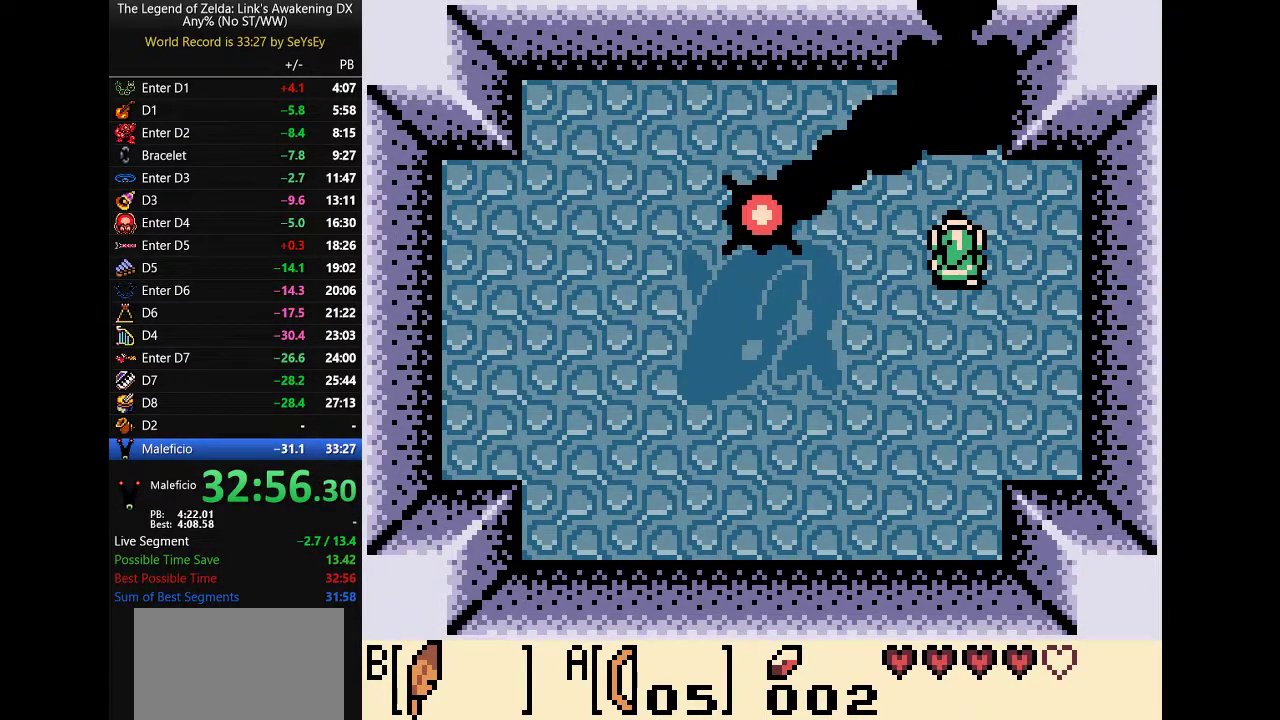
{"buttons": []}
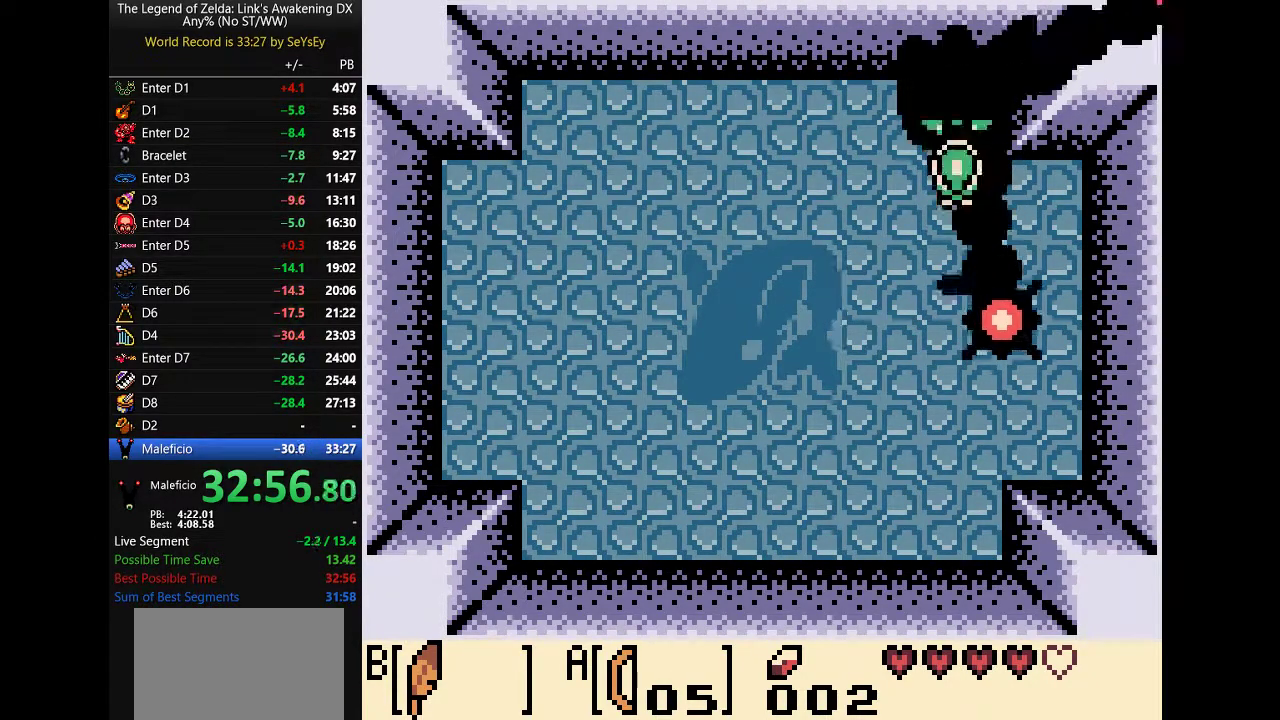
{"buttons": ["A"]}
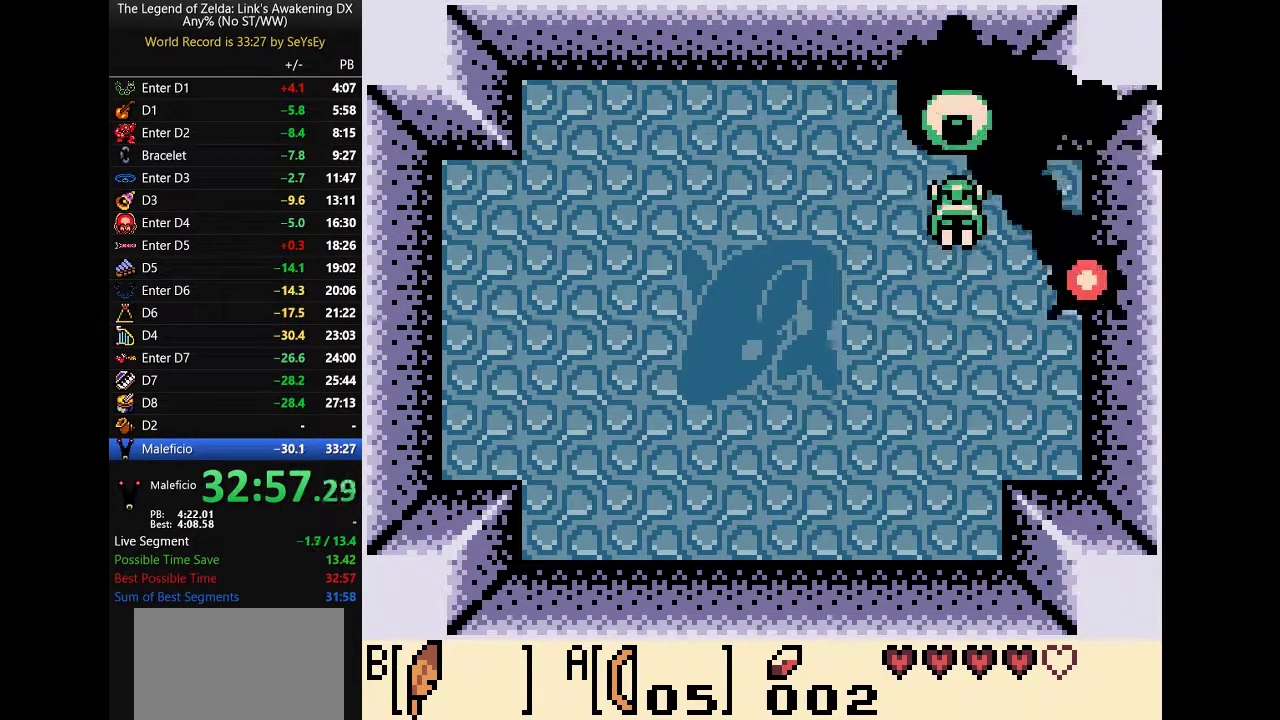
{"buttons": ["A", "B"]}
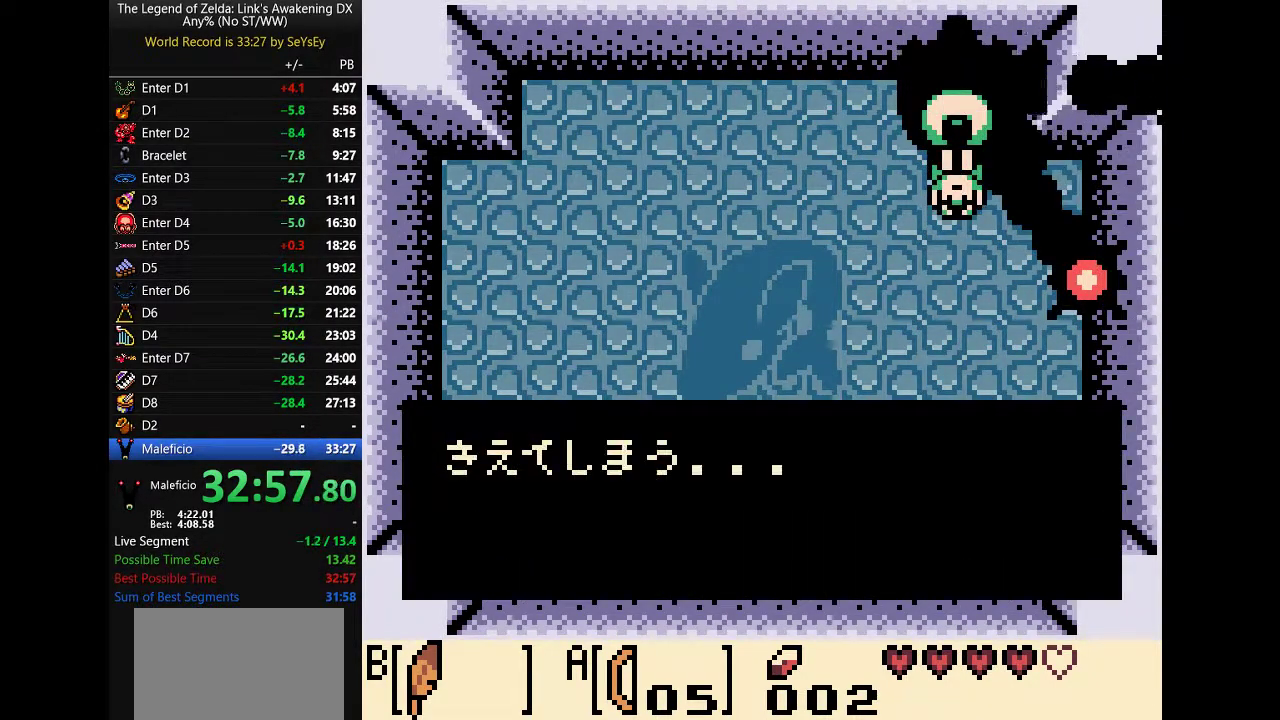
{"buttons": ["A", "B", "DPAD_DOWN", "DPAD_LEFT"]}
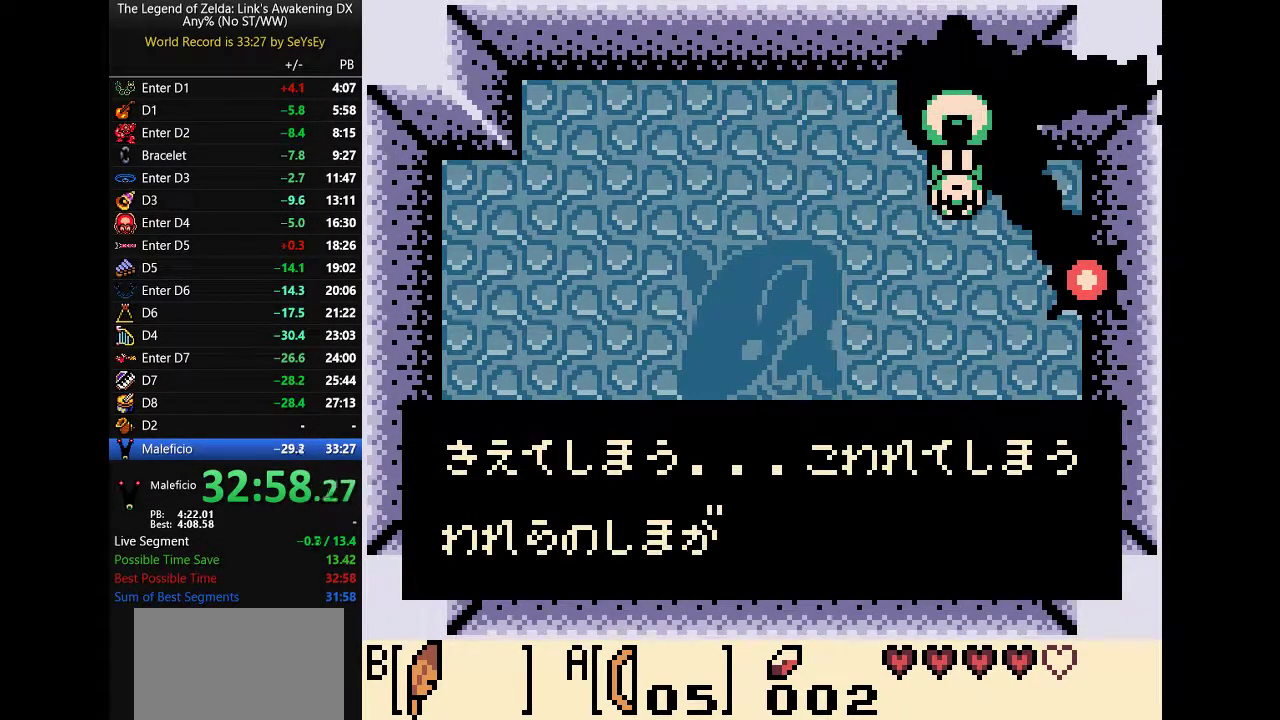
{"buttons": ["A", "B", "DPAD_DOWN"]}
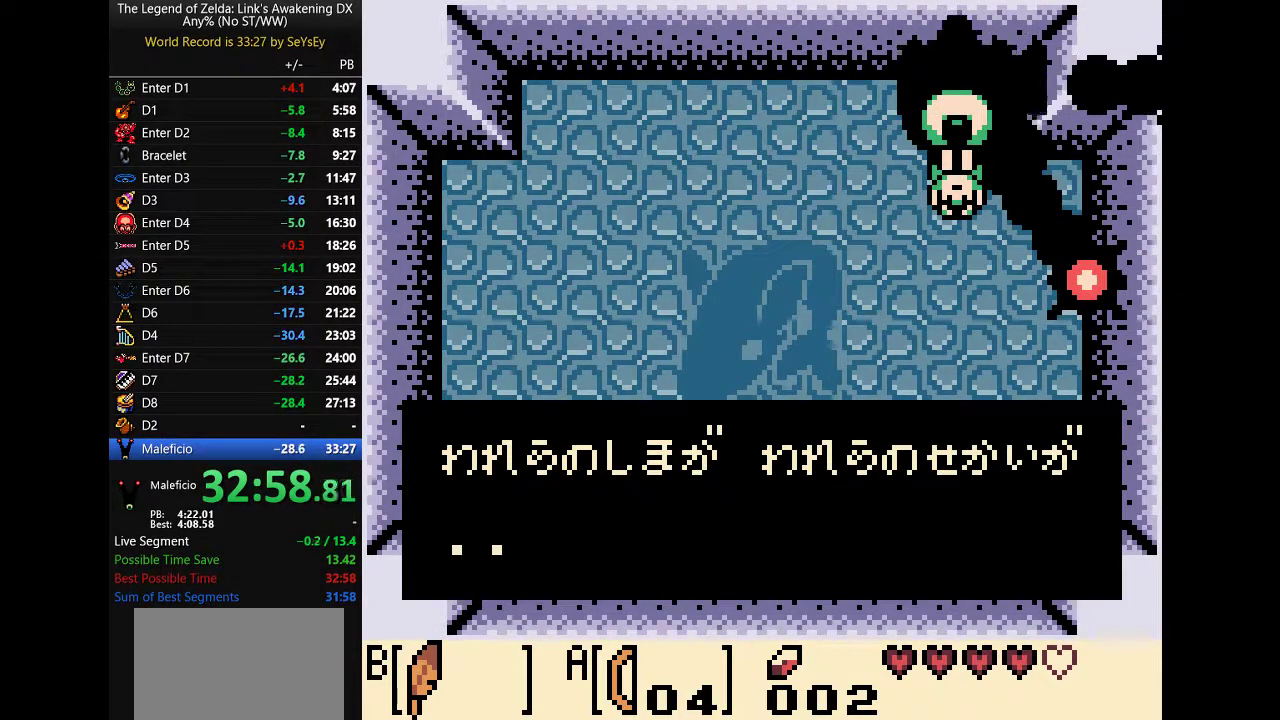
{"buttons": ["DPAD_UP", "DPAD_LEFT"]}
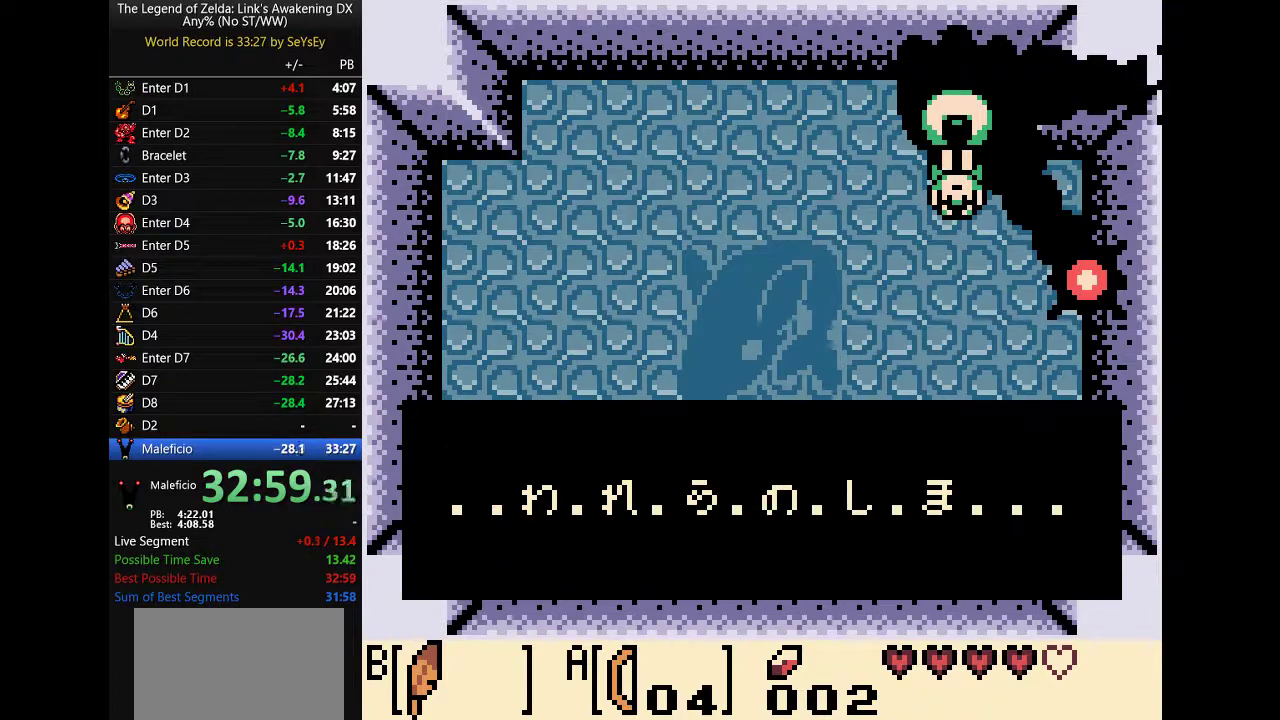
{"buttons": ["A", "B", "DPAD_UP"]}
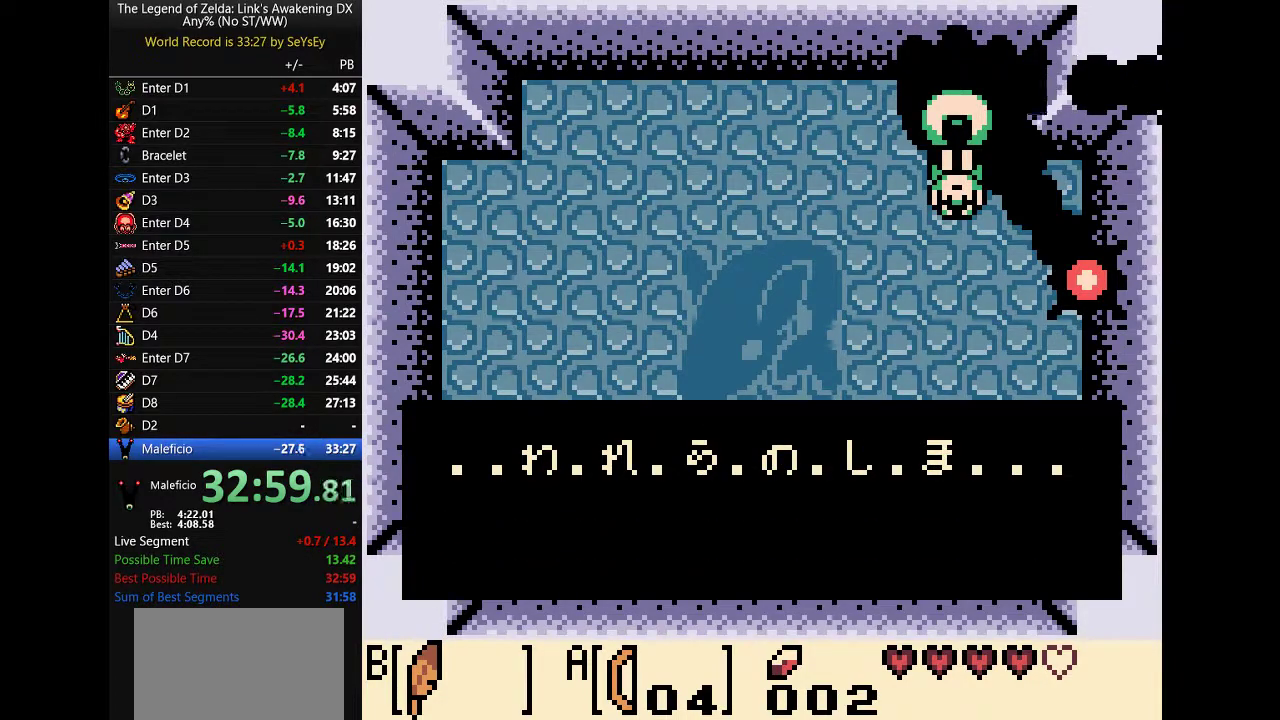
{"buttons": ["A", "DPAD_UP", "DPAD_LEFT"]}